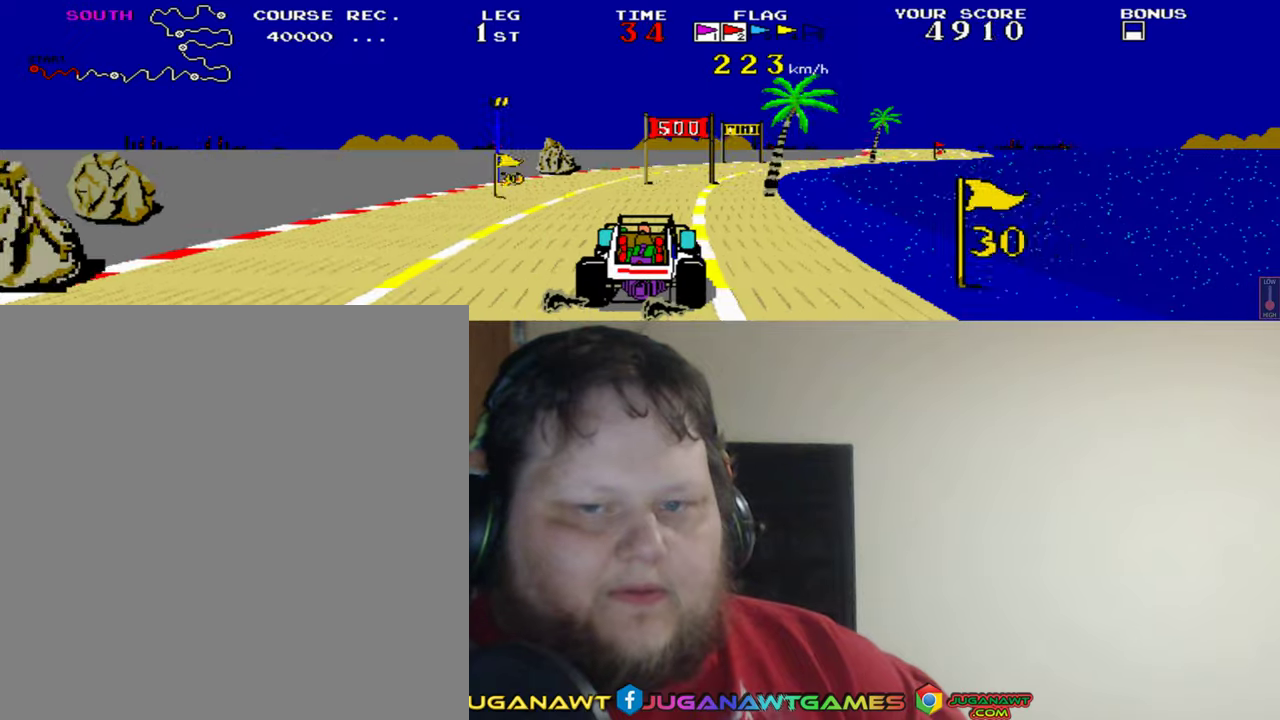
Gameplay with a controller (Xbox layout); each line is a JSON object with the inputs held at the frame after it. "events" lists button and stick changes between this image and that frame as [ms after this image, input, new state], when the widget could be followed in between. Not read: L2 R2 right_stick.
{"buttons": ["A", "DPAD_LEFT"], "left_stick": "center", "events": [[500, "DPAD_LEFT", "down"]]}
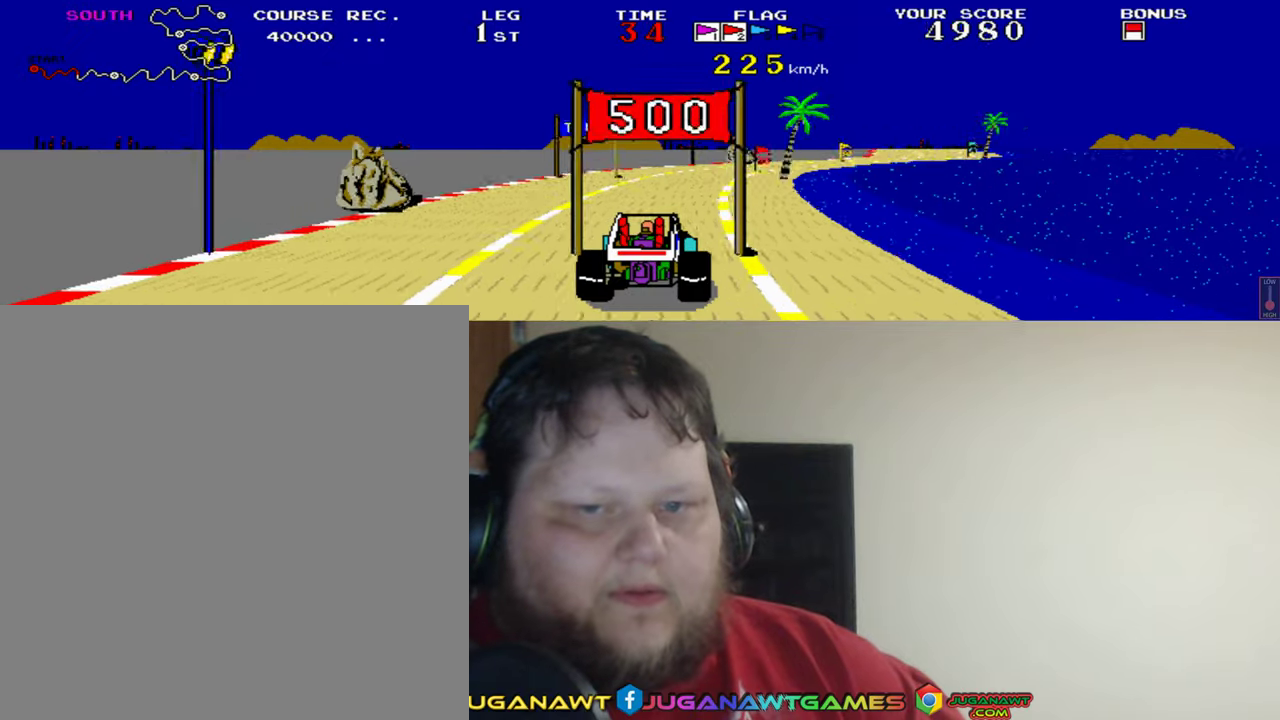
{"buttons": ["A", "DPAD_RIGHT"], "left_stick": "center", "events": [[300, "DPAD_LEFT", "up"], [500, "DPAD_RIGHT", "down"]]}
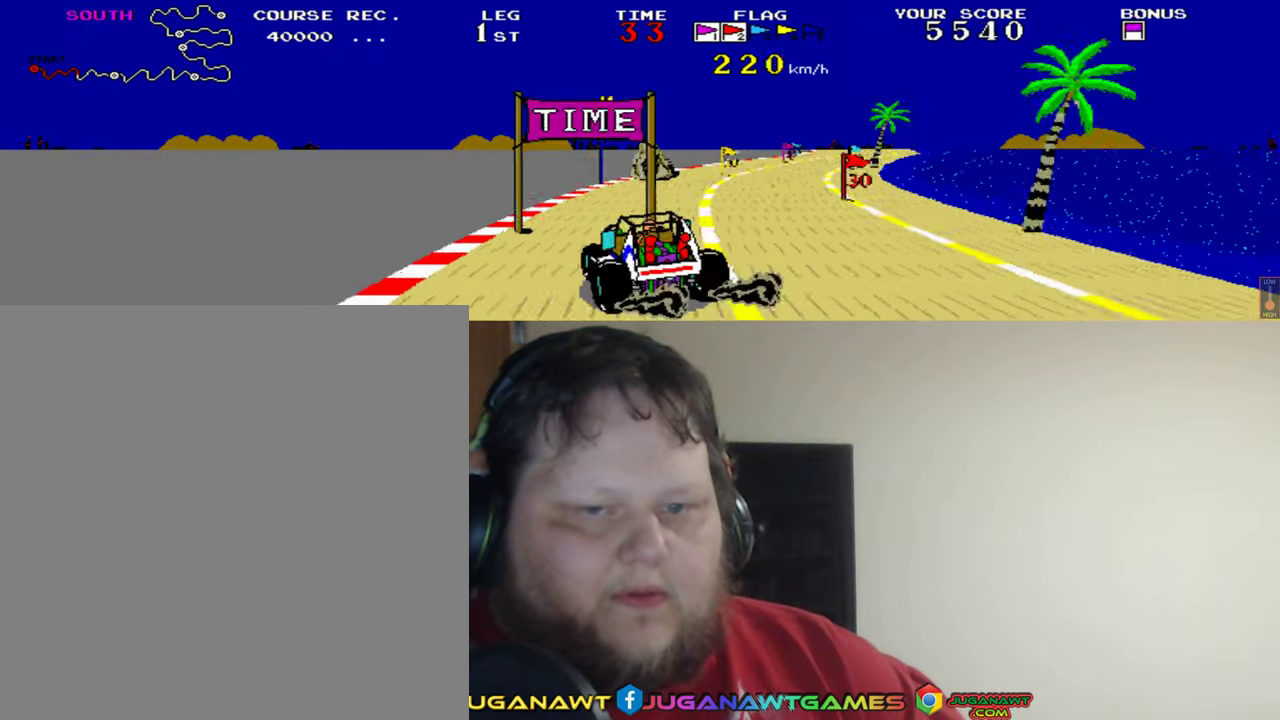
{"buttons": ["A", "DPAD_RIGHT"], "left_stick": "center", "events": []}
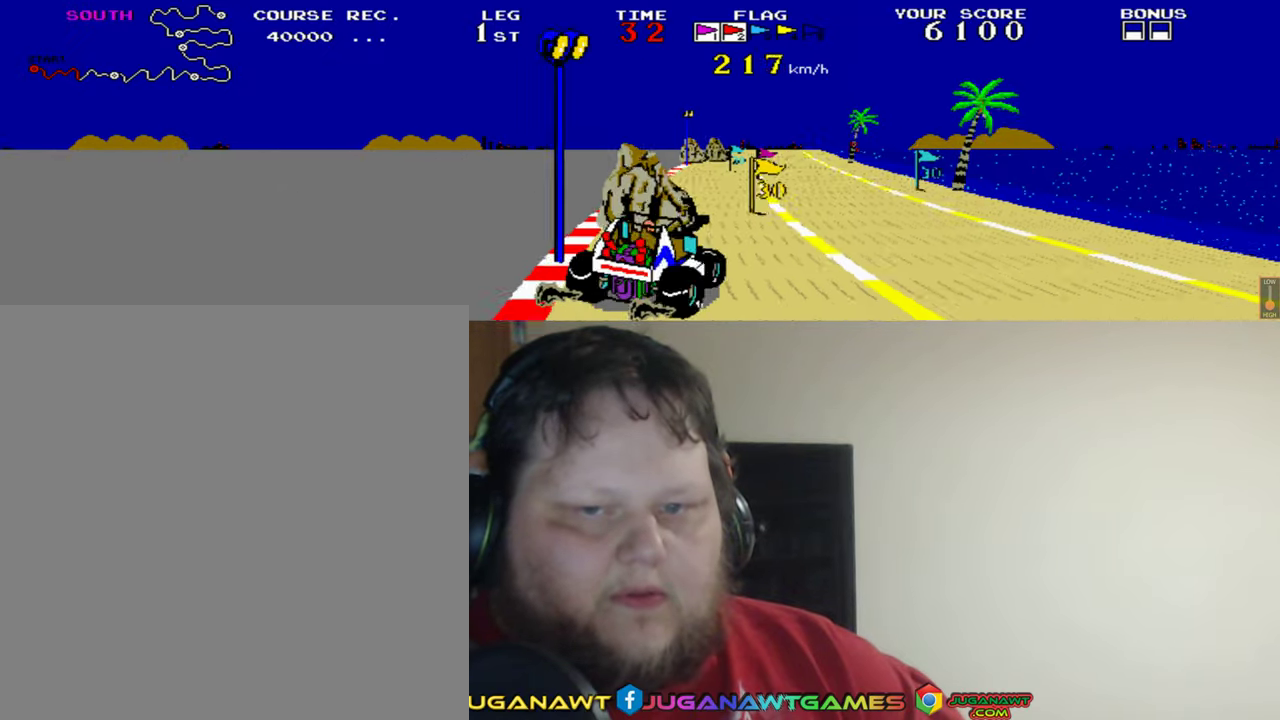
{"buttons": ["A"], "left_stick": "center", "events": [[67, "DPAD_RIGHT", "up"], [300, "DPAD_LEFT", "down"], [500, "DPAD_LEFT", "up"]]}
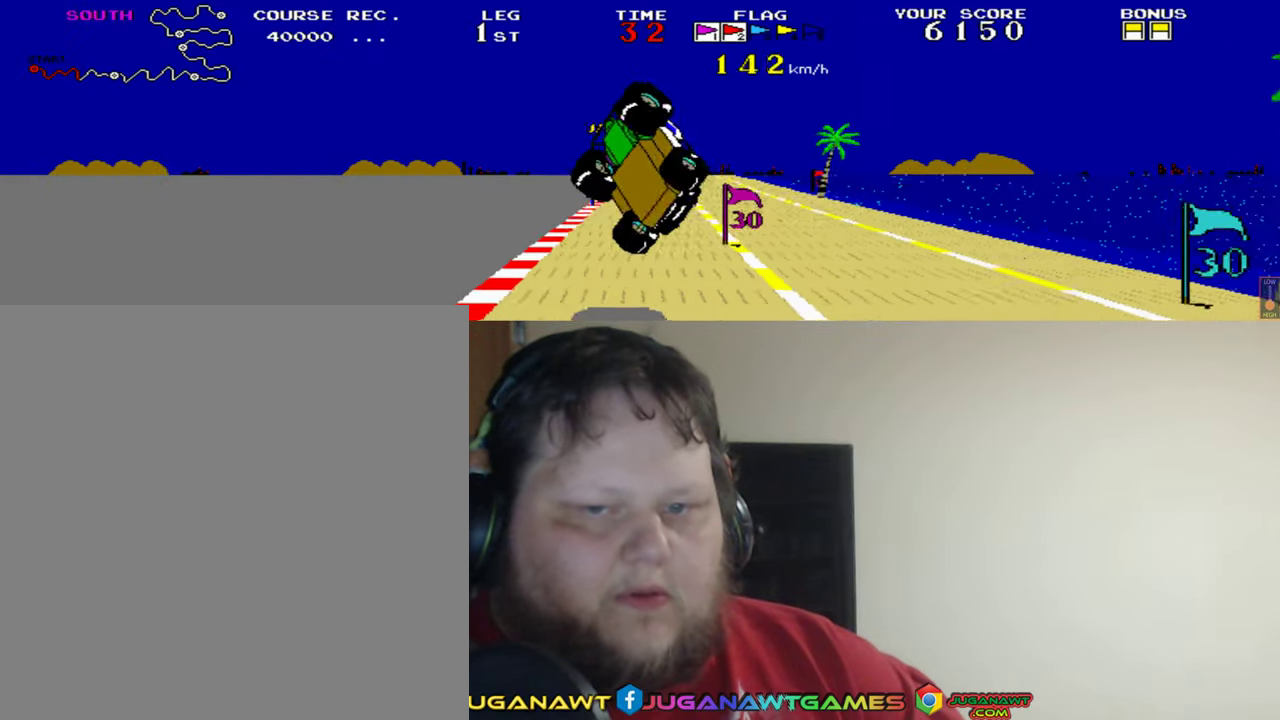
{"buttons": ["A", "DPAD_LEFT"], "left_stick": "center", "events": [[134, "DPAD_RIGHT", "down"], [267, "DPAD_RIGHT", "up"], [267, "Y", "down"], [400, "Y", "up"], [467, "DPAD_LEFT", "down"]]}
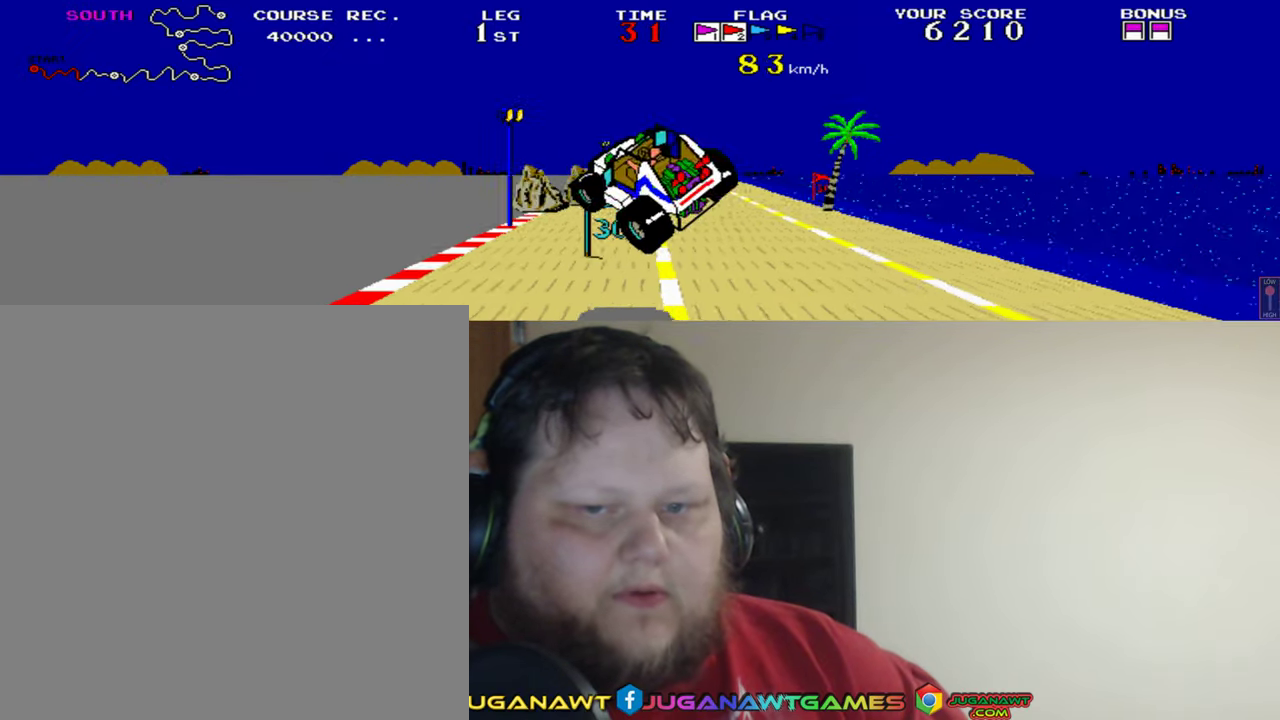
{"buttons": ["A"], "left_stick": "center", "events": [[467, "DPAD_LEFT", "up"]]}
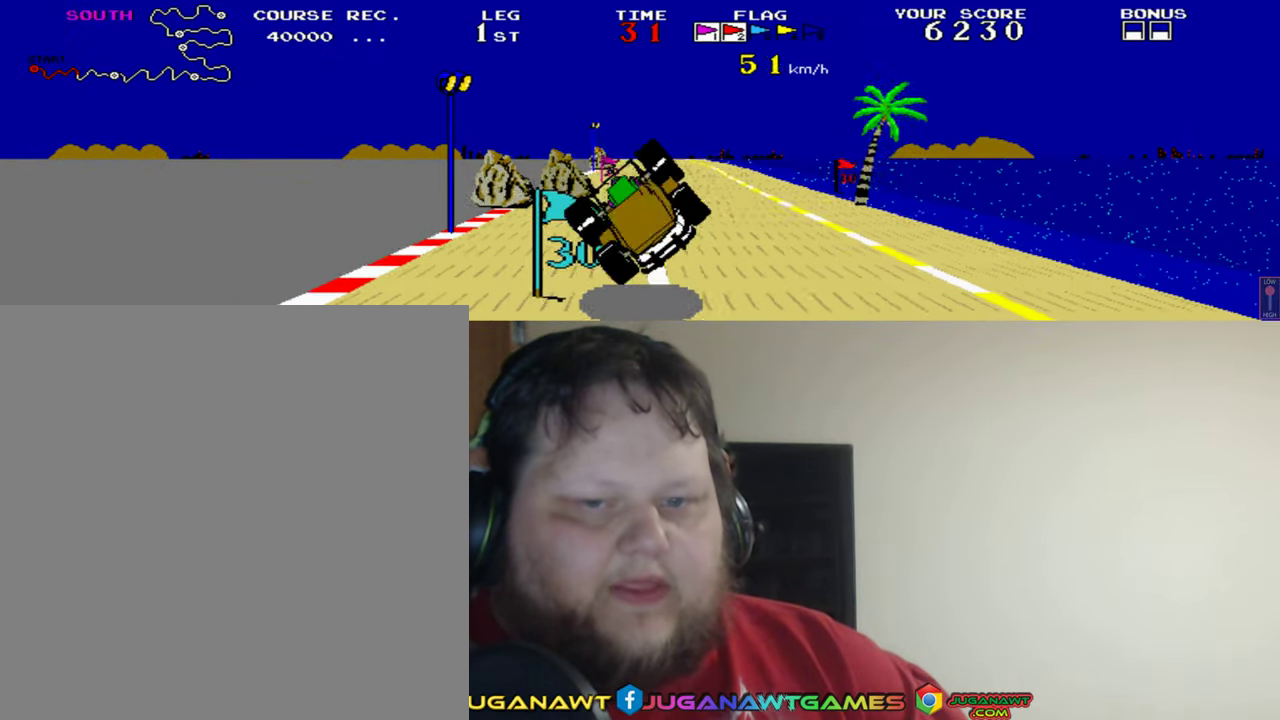
{"buttons": ["A"], "left_stick": "center", "events": [[300, "DPAD_RIGHT", "down"], [467, "DPAD_RIGHT", "up"]]}
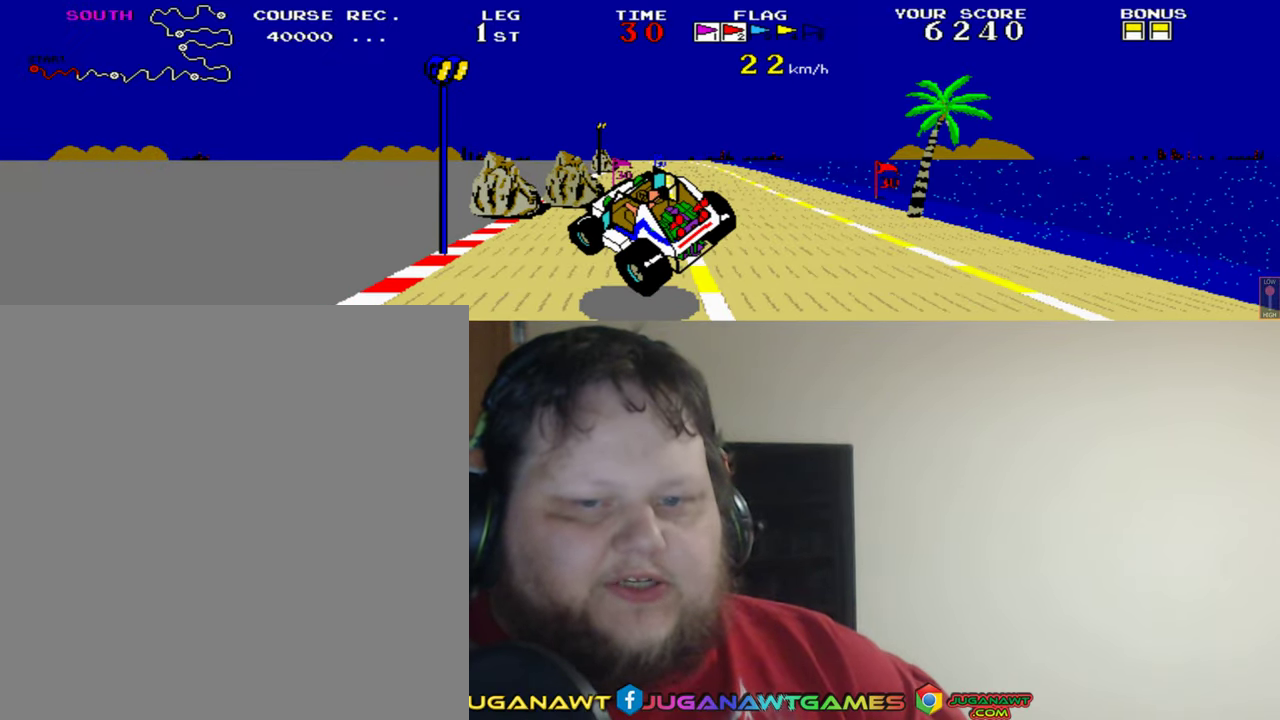
{"buttons": ["A", "DPAD_RIGHT"], "left_stick": "center", "events": [[367, "DPAD_RIGHT", "down"]]}
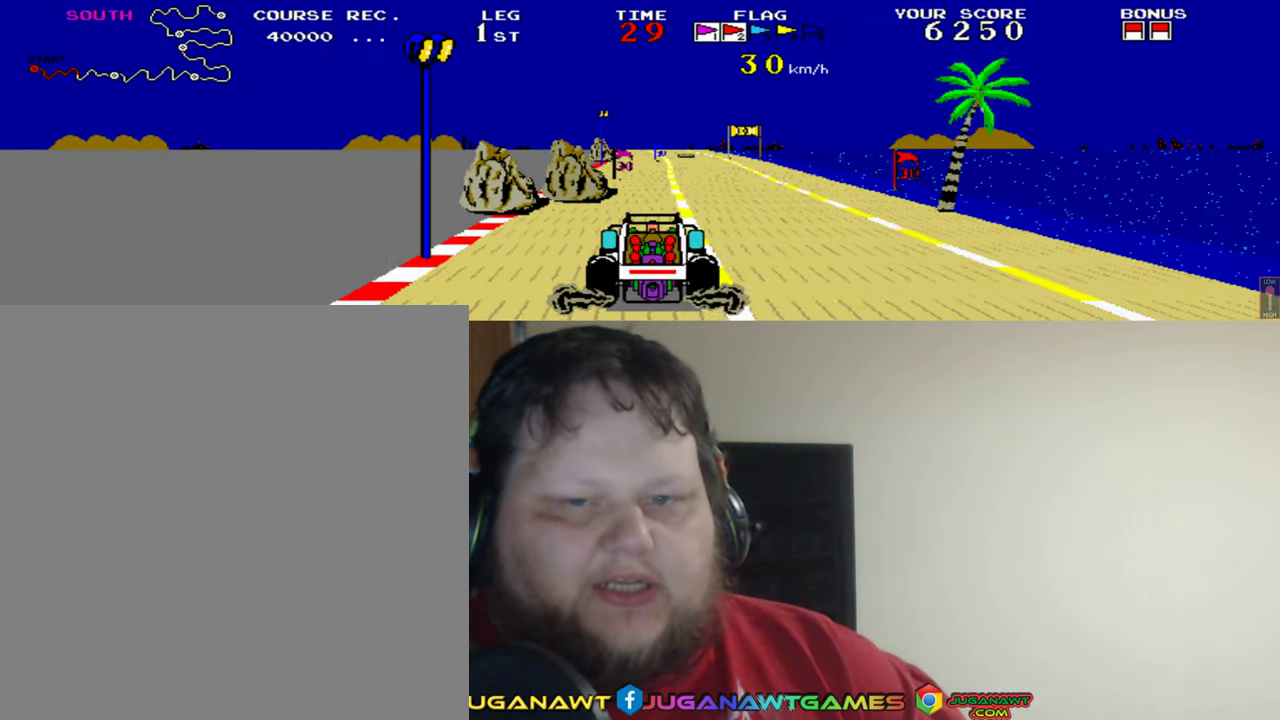
{"buttons": ["A"], "left_stick": "center", "events": [[67, "DPAD_RIGHT", "up"]]}
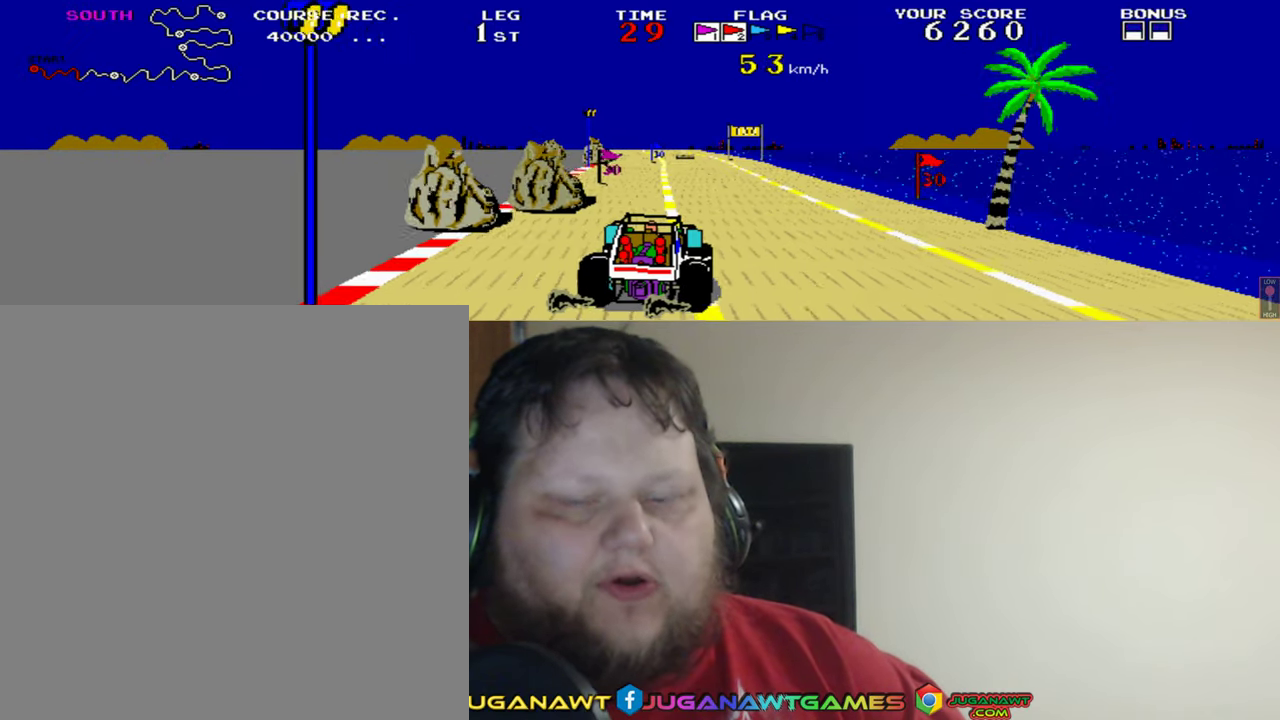
{"buttons": ["A"], "left_stick": "center", "events": [[100, "DPAD_RIGHT", "down"], [333, "DPAD_RIGHT", "up"]]}
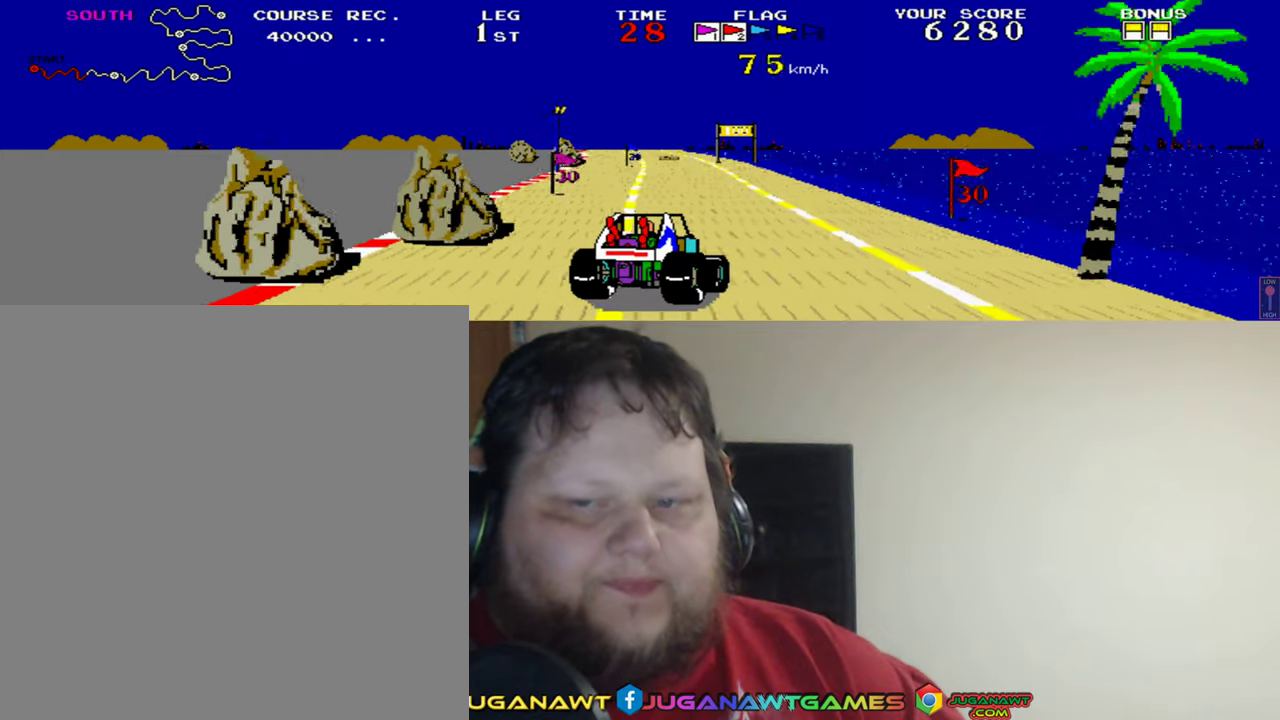
{"buttons": ["A"], "left_stick": "center", "events": []}
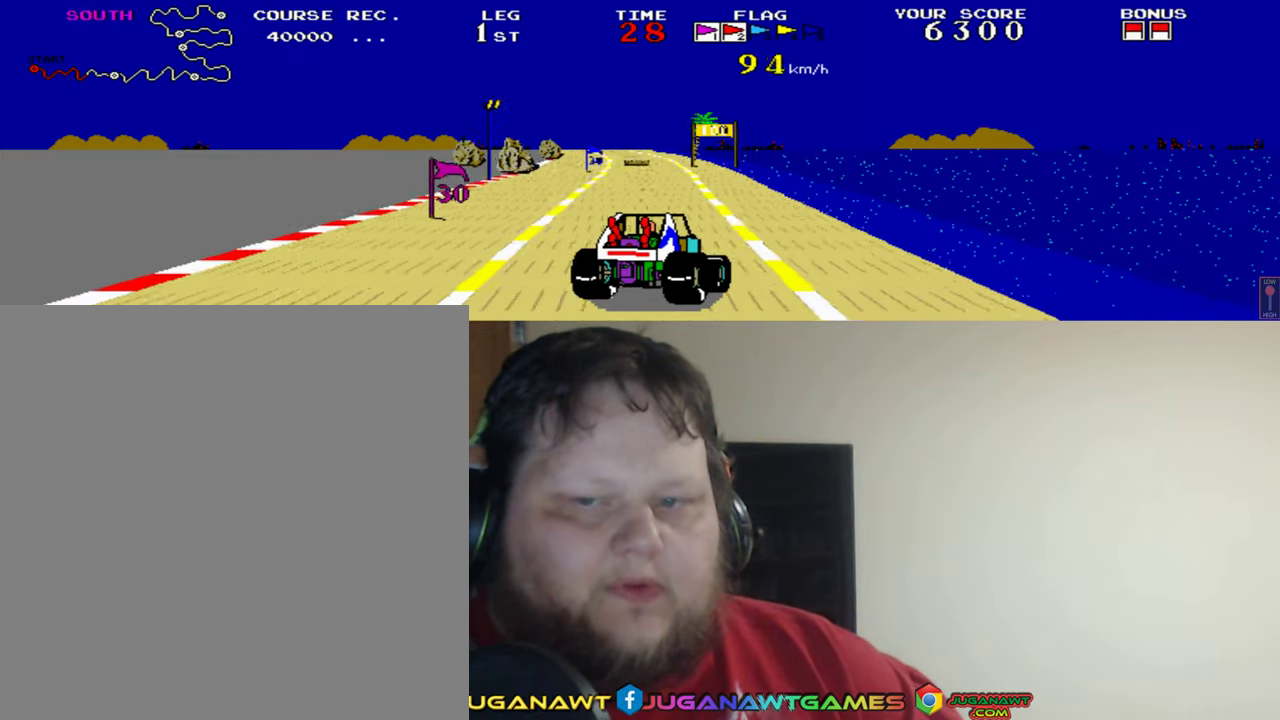
{"buttons": ["A"], "left_stick": "center", "events": [[266, "DPAD_LEFT", "down"], [400, "DPAD_LEFT", "up"]]}
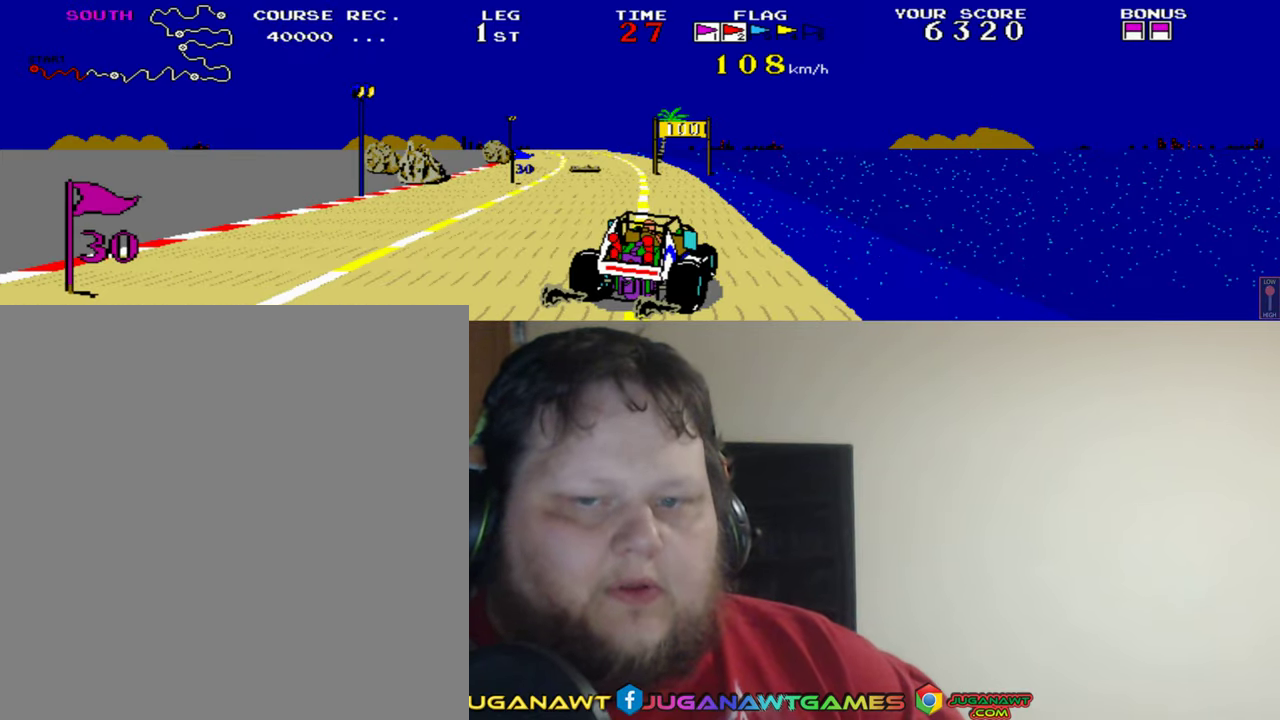
{"buttons": ["A"], "left_stick": "center", "events": [[100, "Y", "down"], [233, "Y", "up"], [300, "DPAD_LEFT", "down"], [400, "DPAD_LEFT", "up"]]}
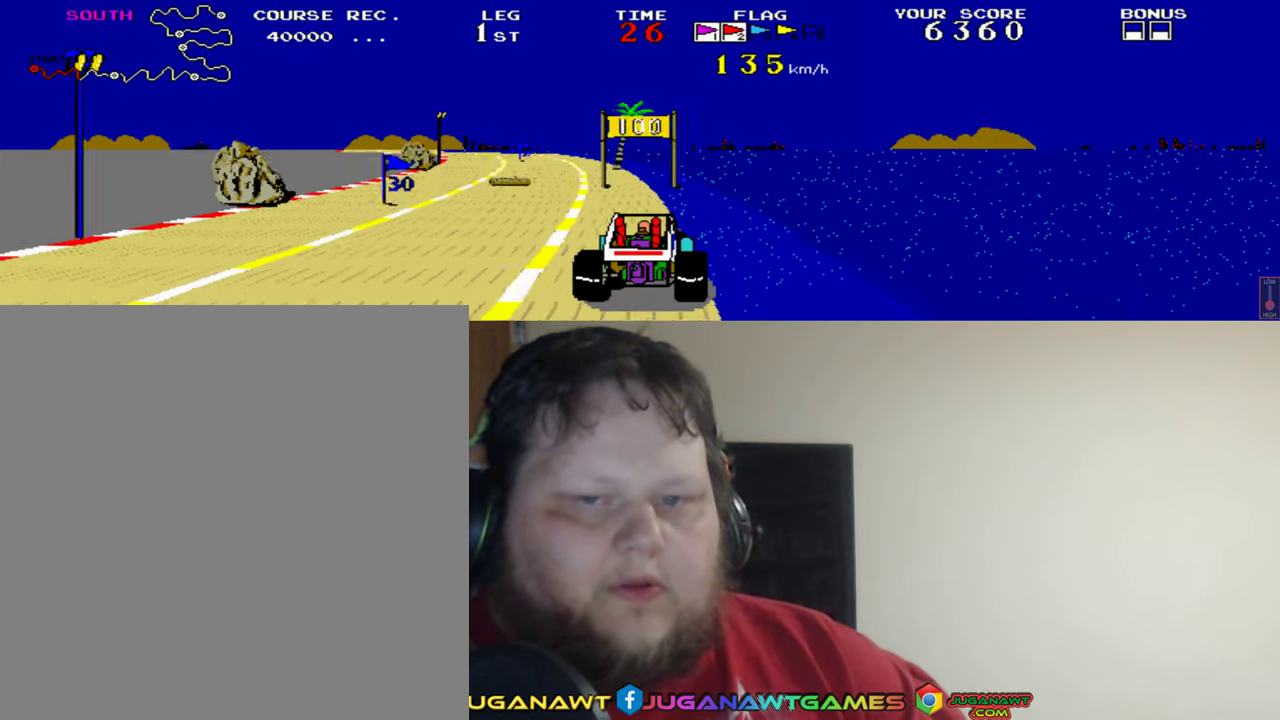
{"buttons": ["A"], "left_stick": "center", "events": [[100, "DPAD_LEFT", "down"], [233, "DPAD_LEFT", "up"]]}
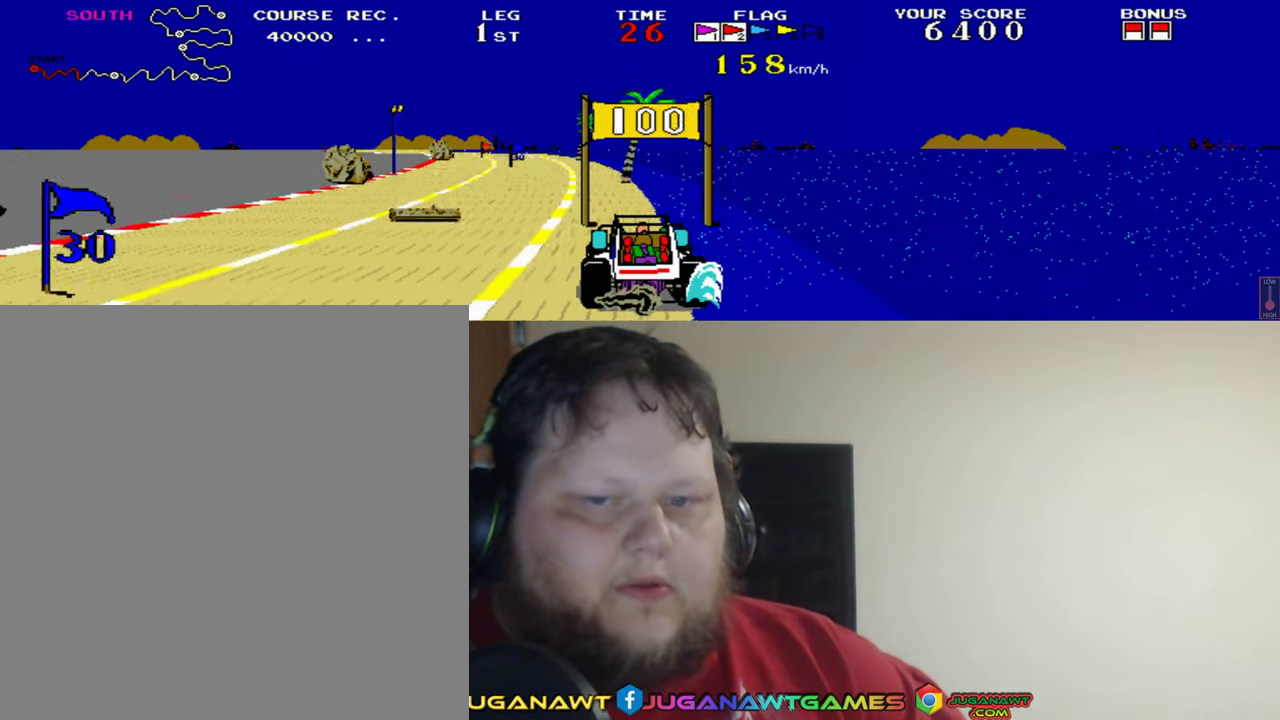
{"buttons": ["A", "DPAD_LEFT"], "left_stick": "center", "events": [[66, "DPAD_RIGHT", "down"], [166, "DPAD_RIGHT", "up"], [300, "DPAD_LEFT", "down"]]}
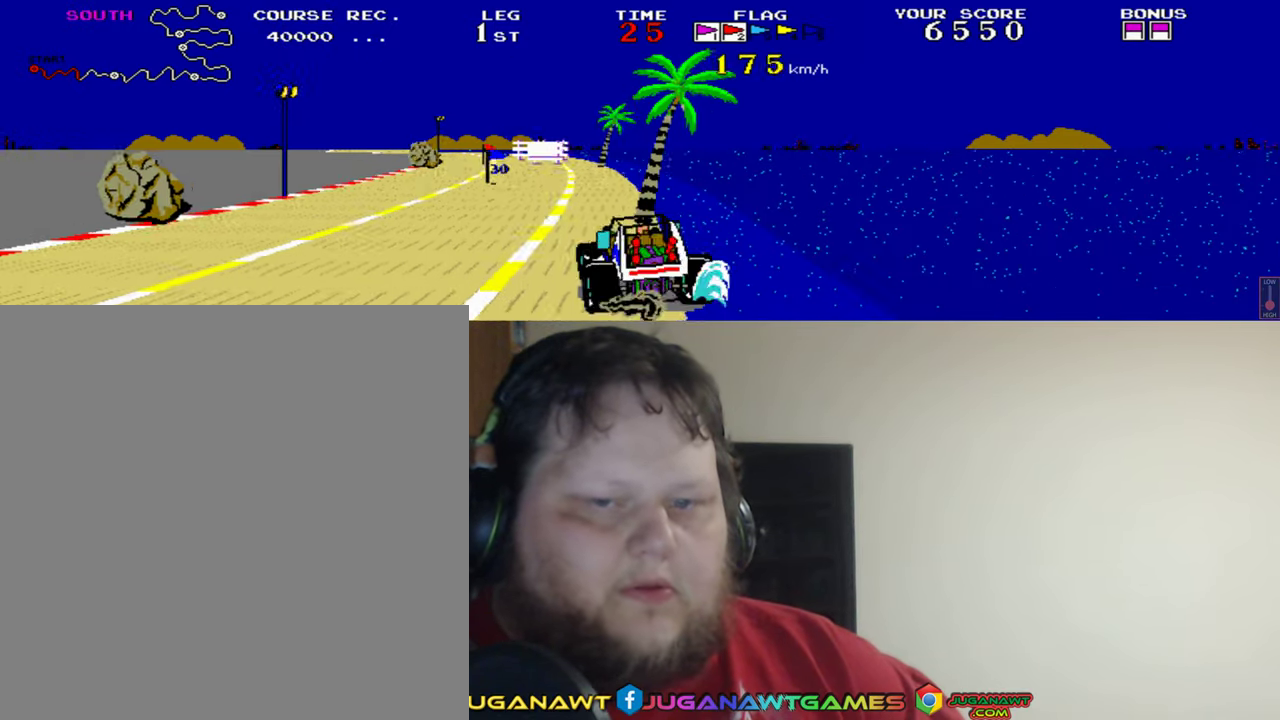
{"buttons": ["A", "DPAD_RIGHT"], "left_stick": "center", "events": [[100, "DPAD_LEFT", "up"], [433, "DPAD_RIGHT", "down"]]}
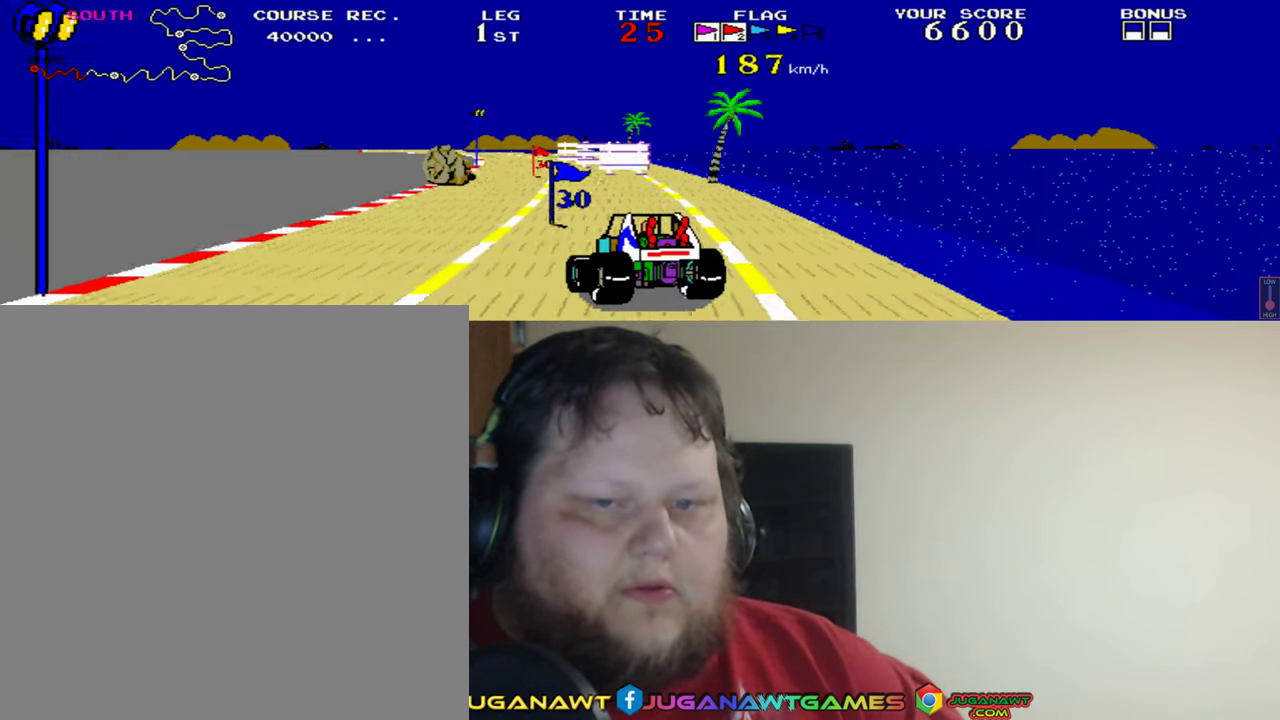
{"buttons": ["A"], "left_stick": "center", "events": [[66, "DPAD_RIGHT", "up"]]}
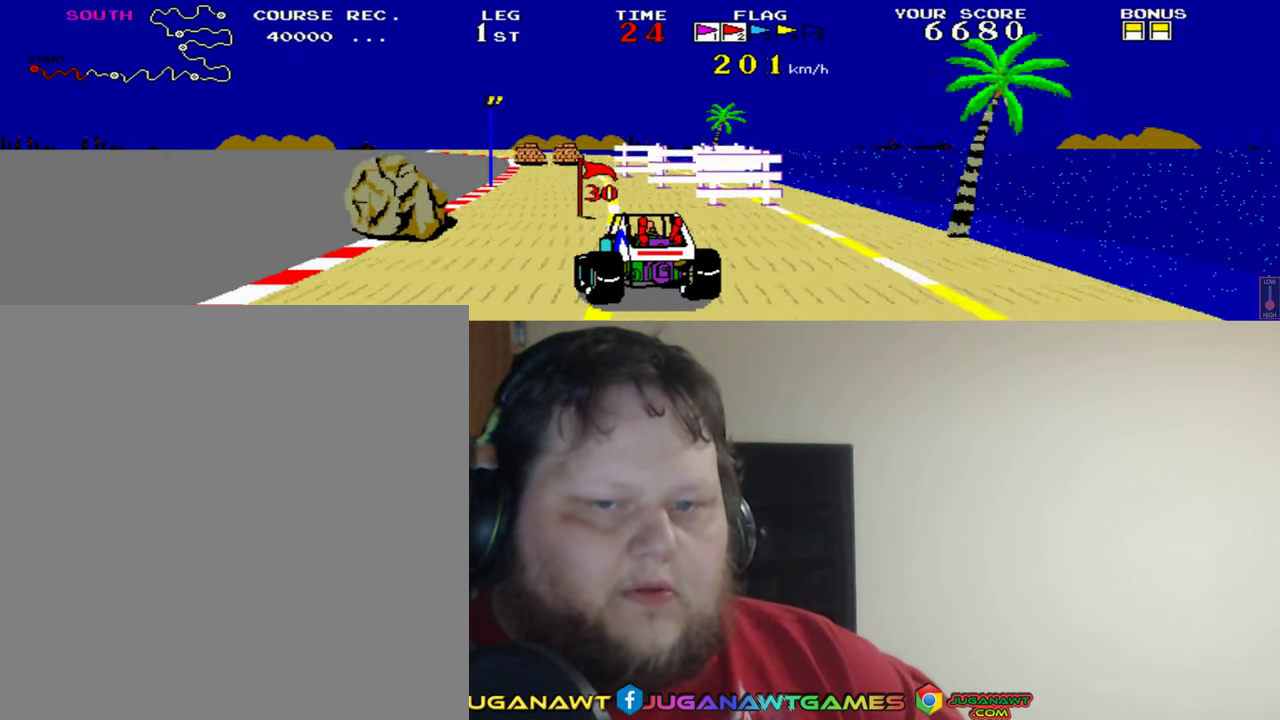
{"buttons": ["A", "DPAD_LEFT"], "left_stick": "center", "events": [[100, "DPAD_RIGHT", "down"], [266, "DPAD_RIGHT", "up"], [500, "DPAD_LEFT", "down"]]}
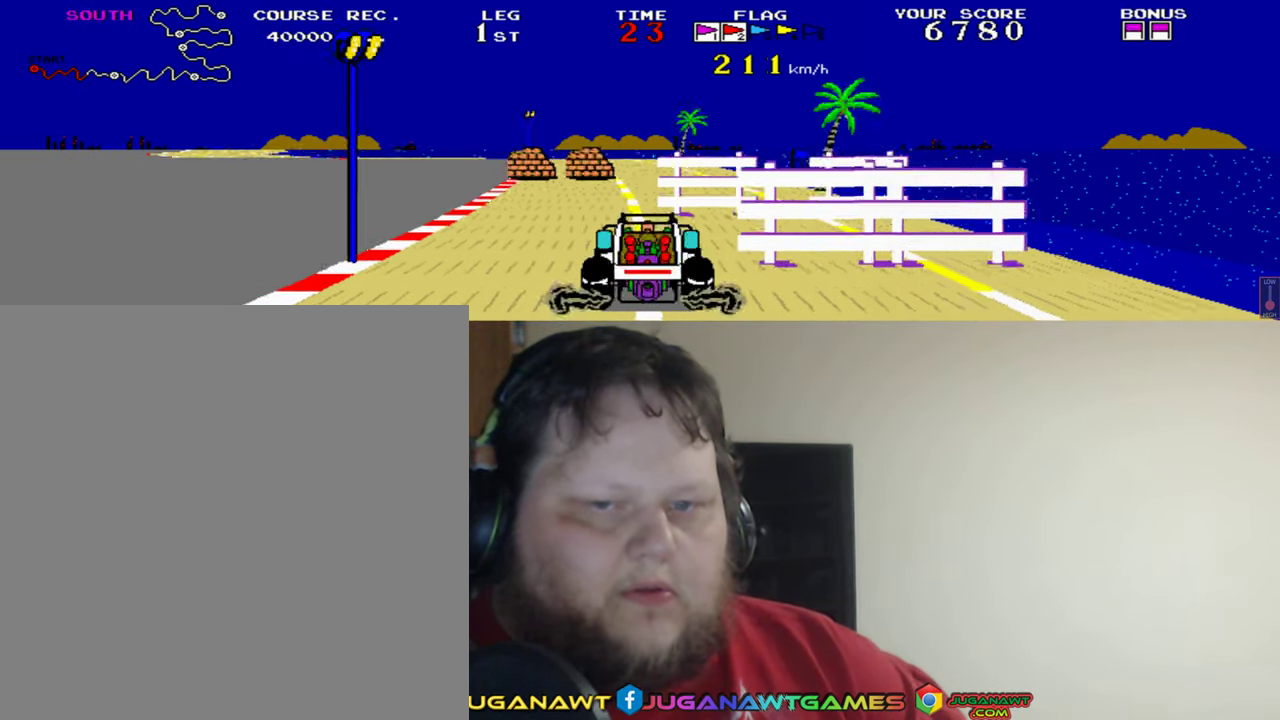
{"buttons": ["A", "DPAD_RIGHT"], "left_stick": "center", "events": [[133, "DPAD_LEFT", "up"], [266, "DPAD_RIGHT", "down"]]}
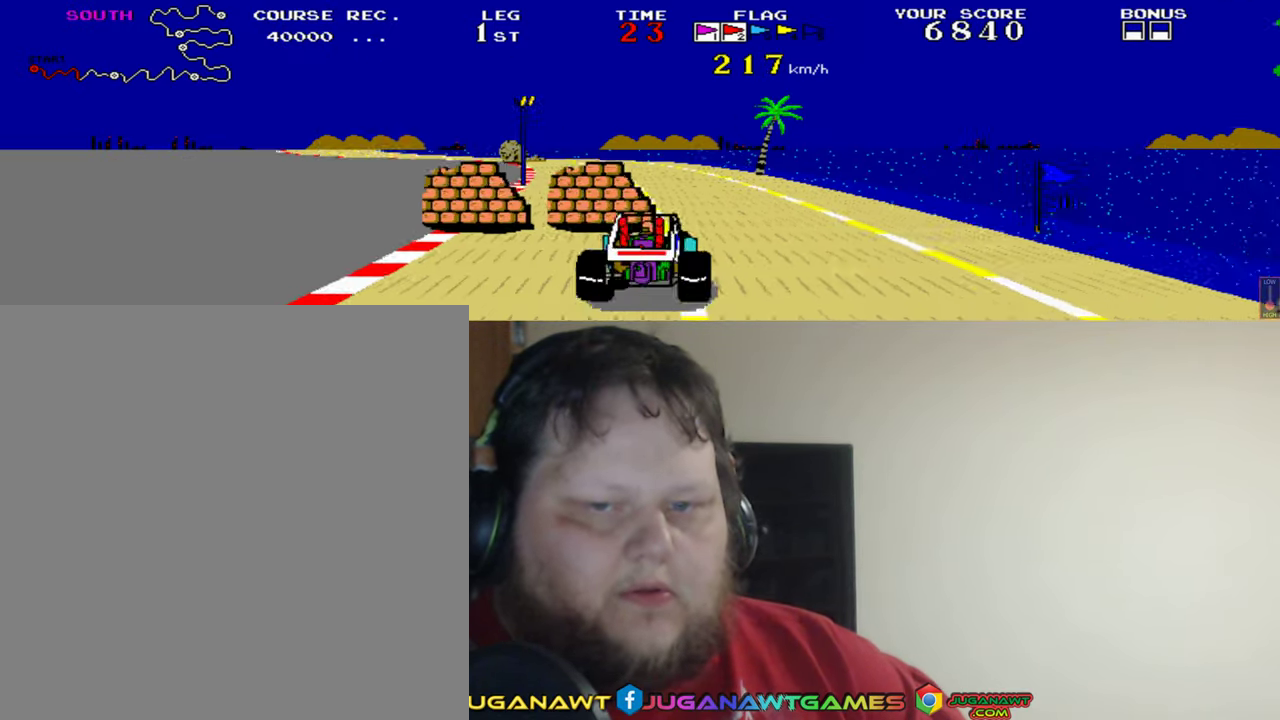
{"buttons": ["A", "DPAD_LEFT"], "left_stick": "center", "events": [[100, "DPAD_RIGHT", "up"], [200, "DPAD_LEFT", "down"]]}
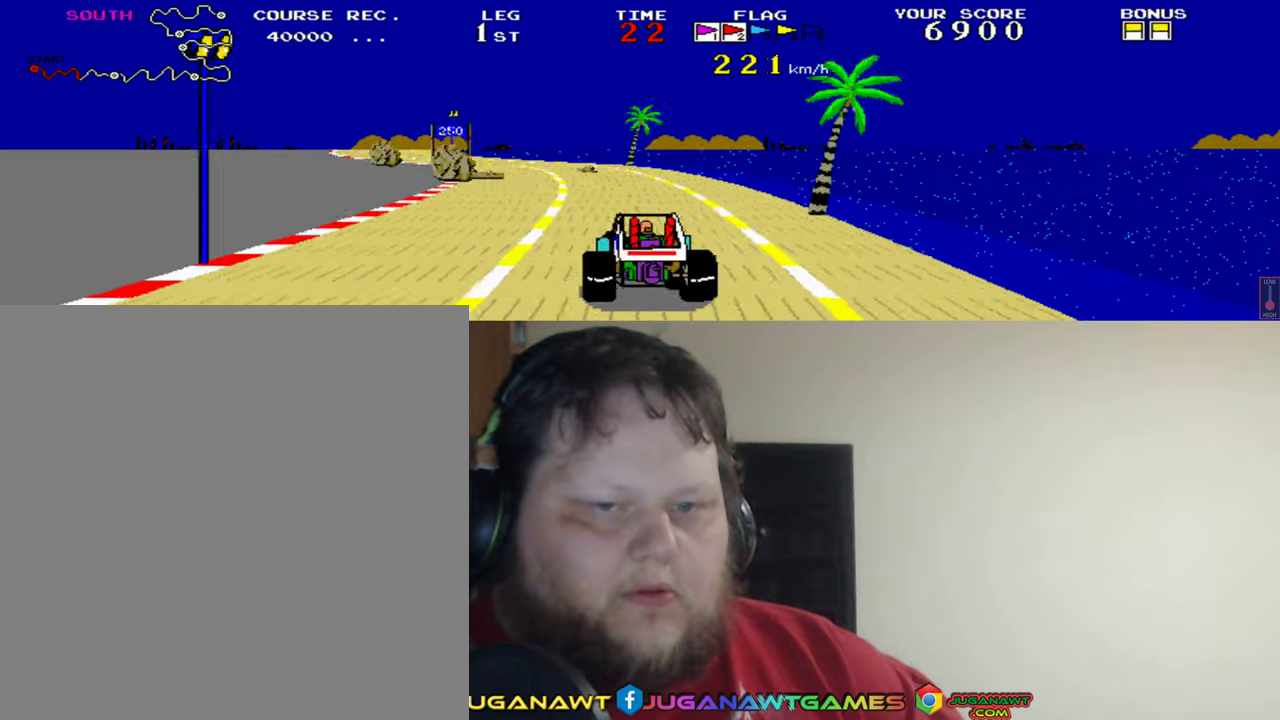
{"buttons": ["A", "DPAD_RIGHT"], "left_stick": "center", "events": [[133, "DPAD_LEFT", "up"], [467, "DPAD_RIGHT", "down"]]}
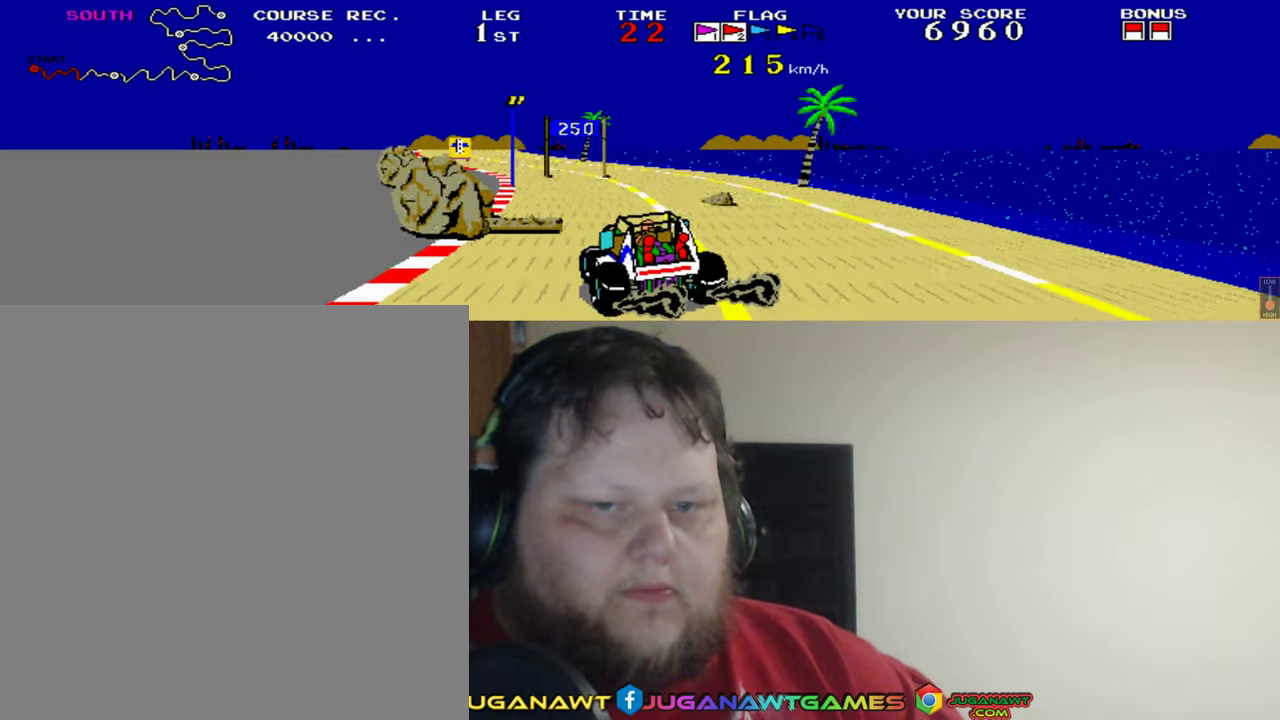
{"buttons": ["A"], "left_stick": "center", "events": [[67, "DPAD_RIGHT", "up"], [267, "DPAD_RIGHT", "down"], [400, "DPAD_RIGHT", "up"]]}
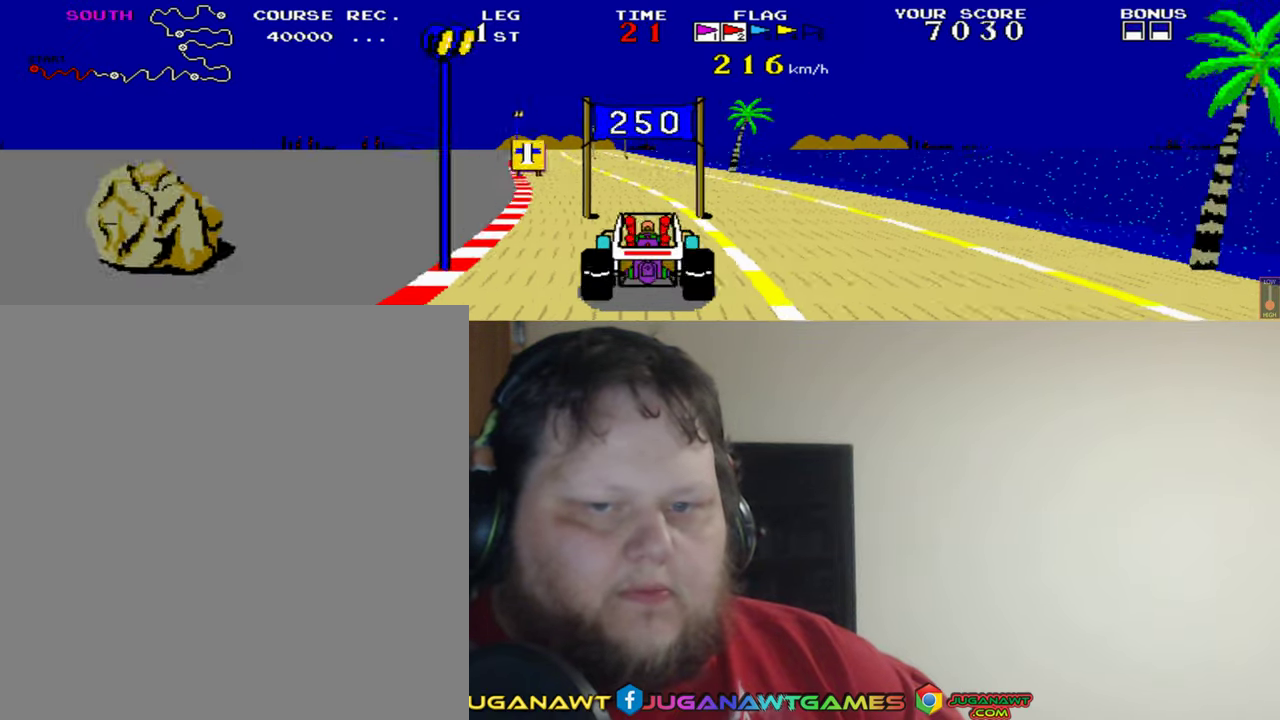
{"buttons": ["A"], "left_stick": "center", "events": [[233, "DPAD_LEFT", "down"], [367, "DPAD_LEFT", "up"]]}
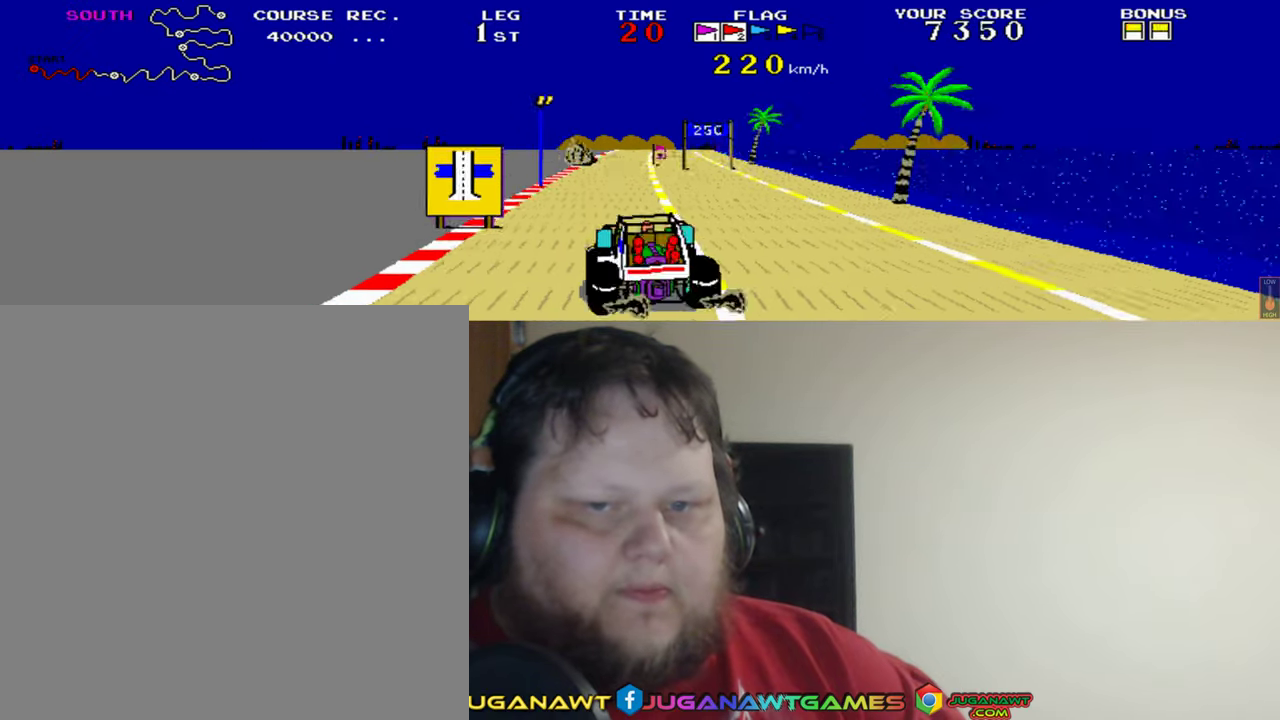
{"buttons": ["A"], "left_stick": "center", "events": [[33, "DPAD_RIGHT", "down"], [367, "DPAD_RIGHT", "up"]]}
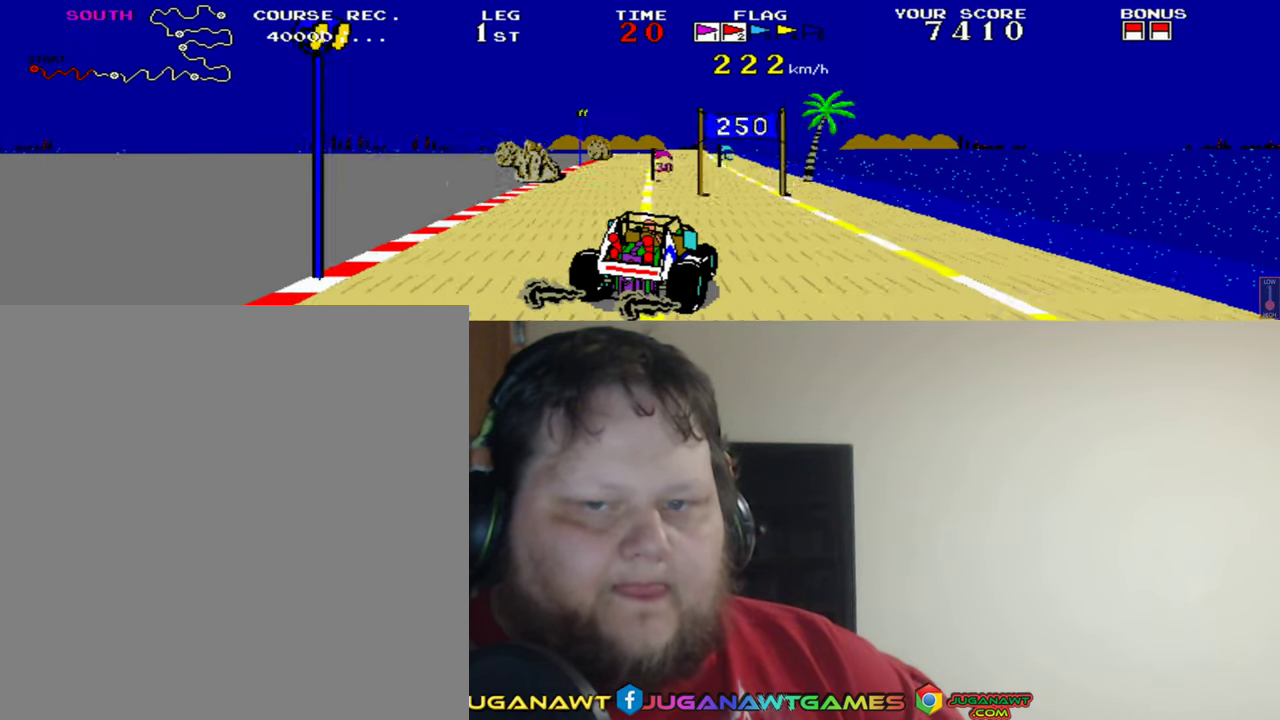
{"buttons": ["A"], "left_stick": "center", "events": [[200, "DPAD_LEFT", "down"], [400, "DPAD_LEFT", "up"]]}
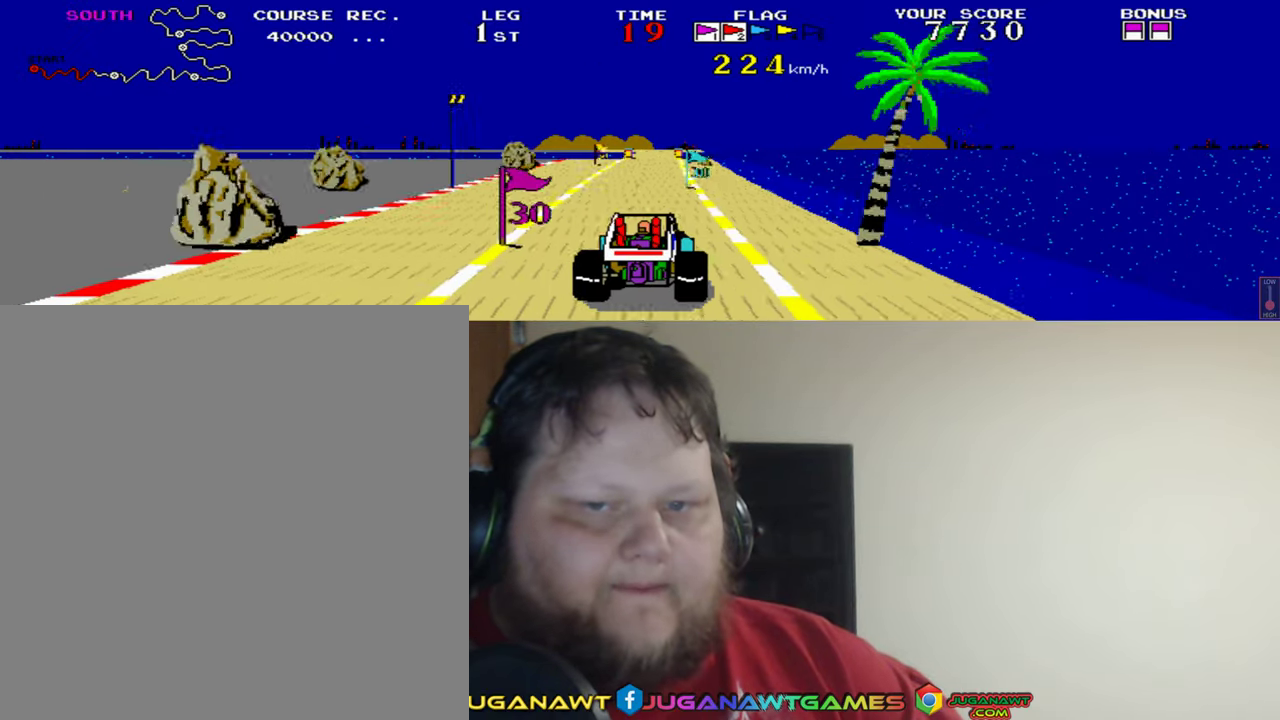
{"buttons": ["A"], "left_stick": "center", "events": []}
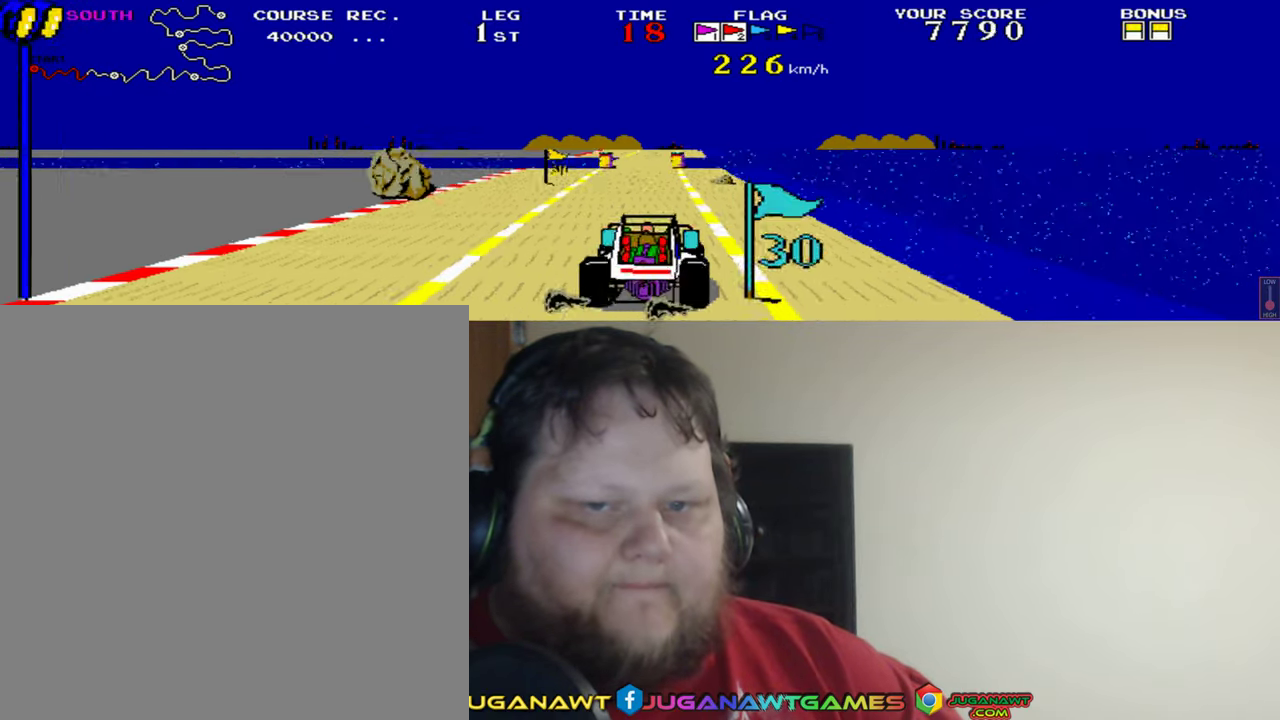
{"buttons": ["A", "DPAD_RIGHT"], "left_stick": "center", "events": [[167, "DPAD_LEFT", "down"], [233, "DPAD_LEFT", "up"], [500, "DPAD_RIGHT", "down"]]}
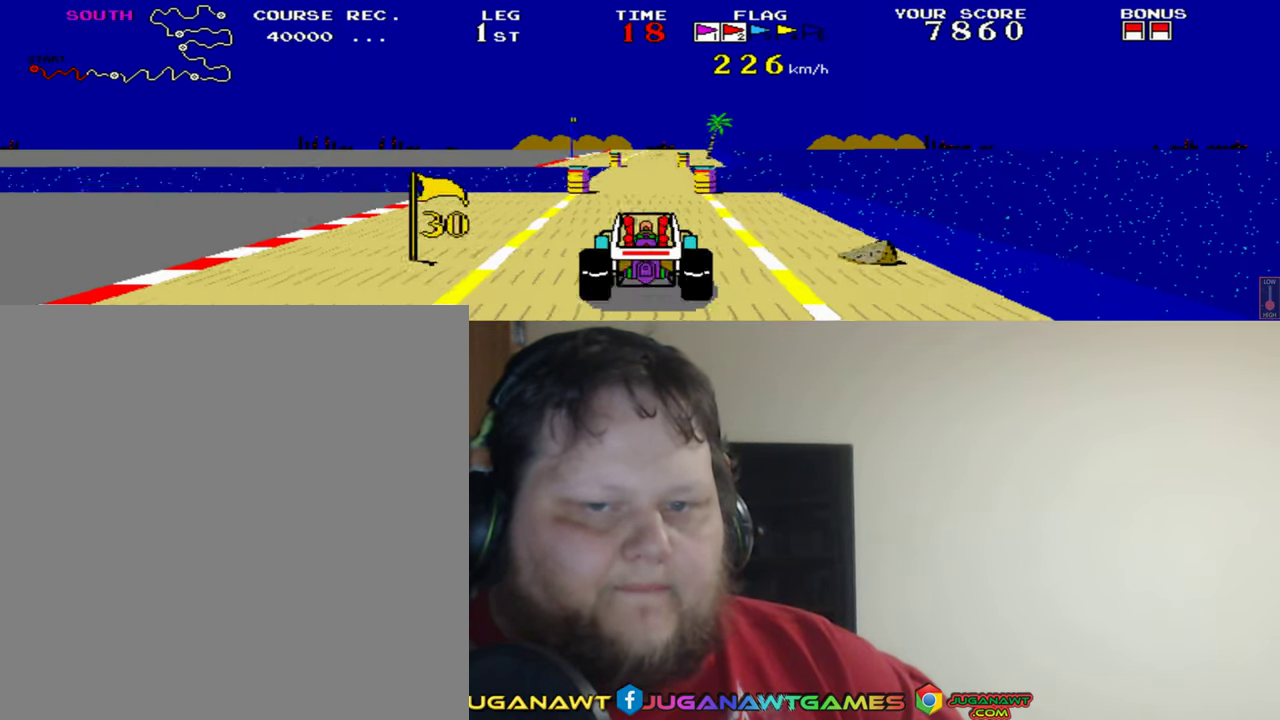
{"buttons": ["A", "DPAD_LEFT"], "left_stick": "center", "events": [[100, "DPAD_RIGHT", "up"], [500, "DPAD_LEFT", "down"]]}
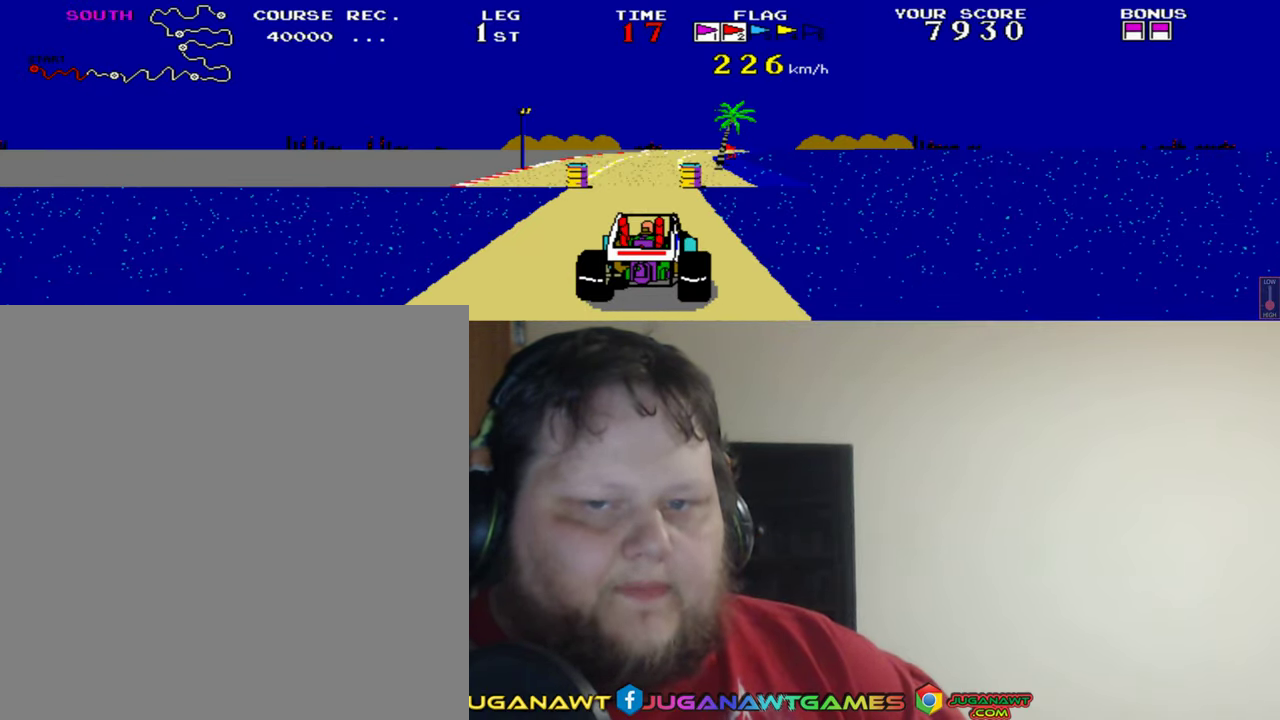
{"buttons": ["A"], "left_stick": "center", "events": [[67, "DPAD_LEFT", "up"], [367, "DPAD_RIGHT", "down"], [467, "DPAD_RIGHT", "up"]]}
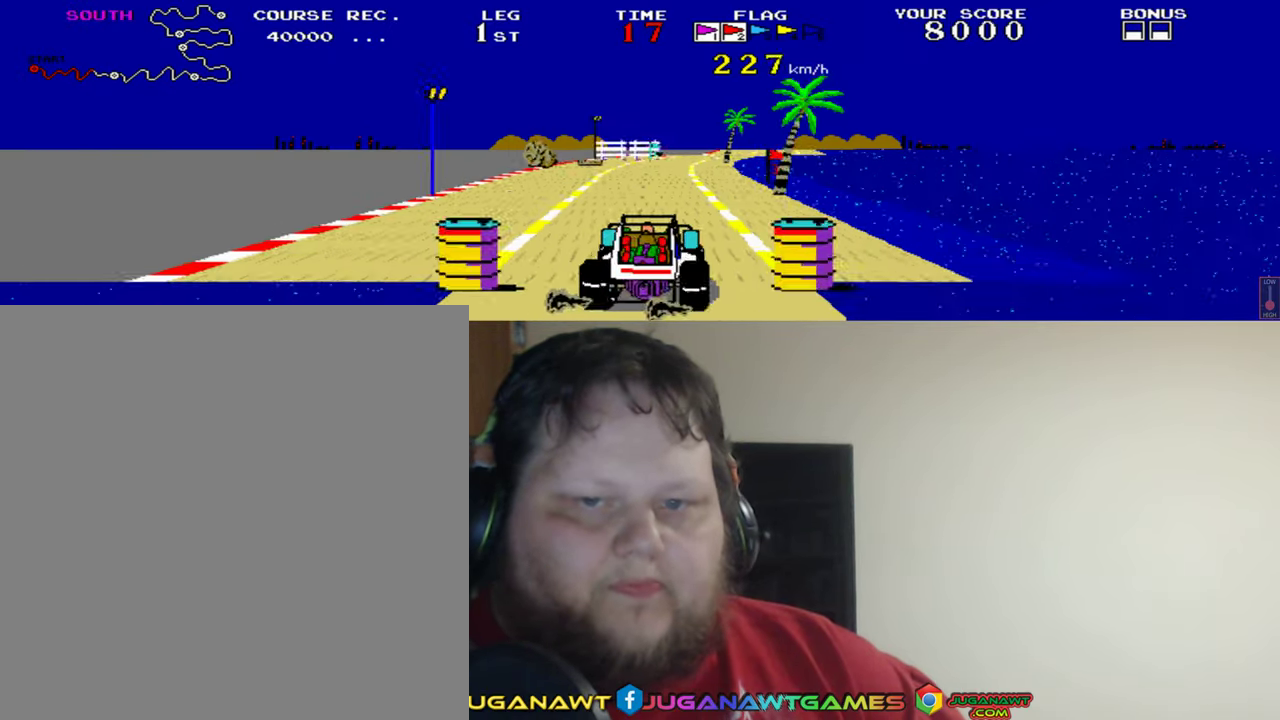
{"buttons": ["A"], "left_stick": "center", "events": [[300, "DPAD_LEFT", "down"], [400, "DPAD_LEFT", "up"]]}
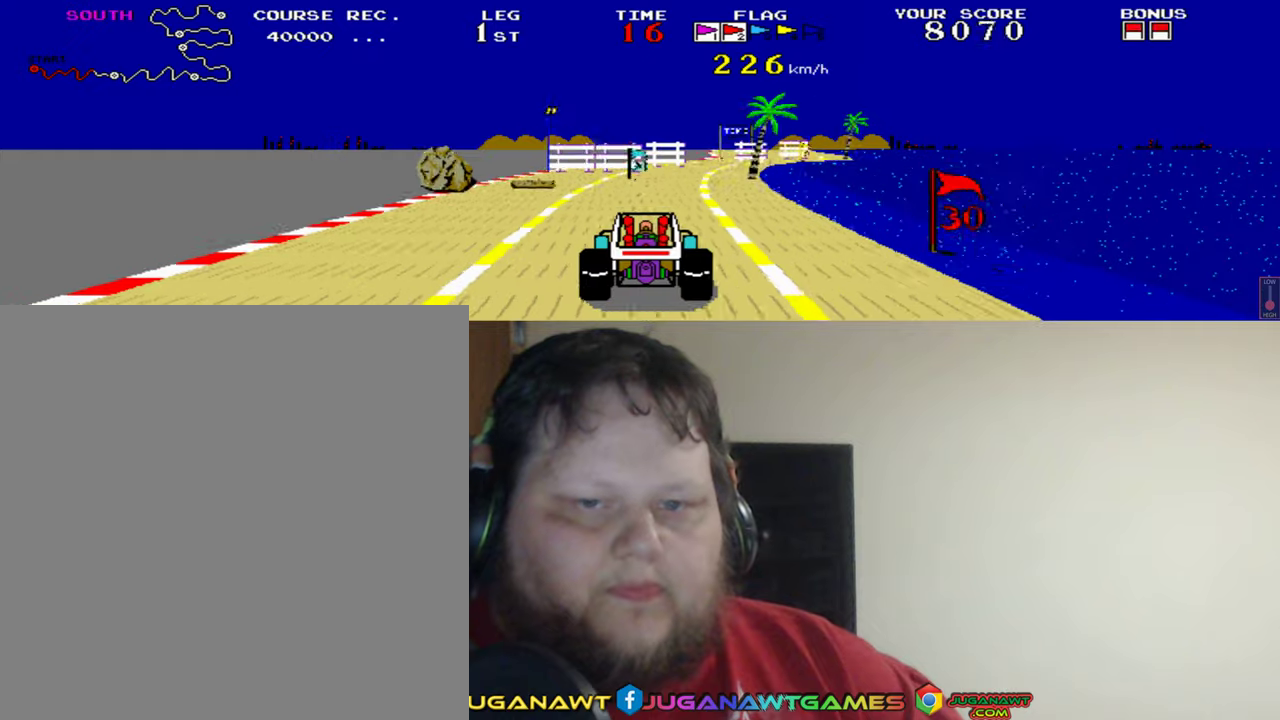
{"buttons": ["A", "DPAD_RIGHT"], "left_stick": "center", "events": [[267, "DPAD_RIGHT", "down"]]}